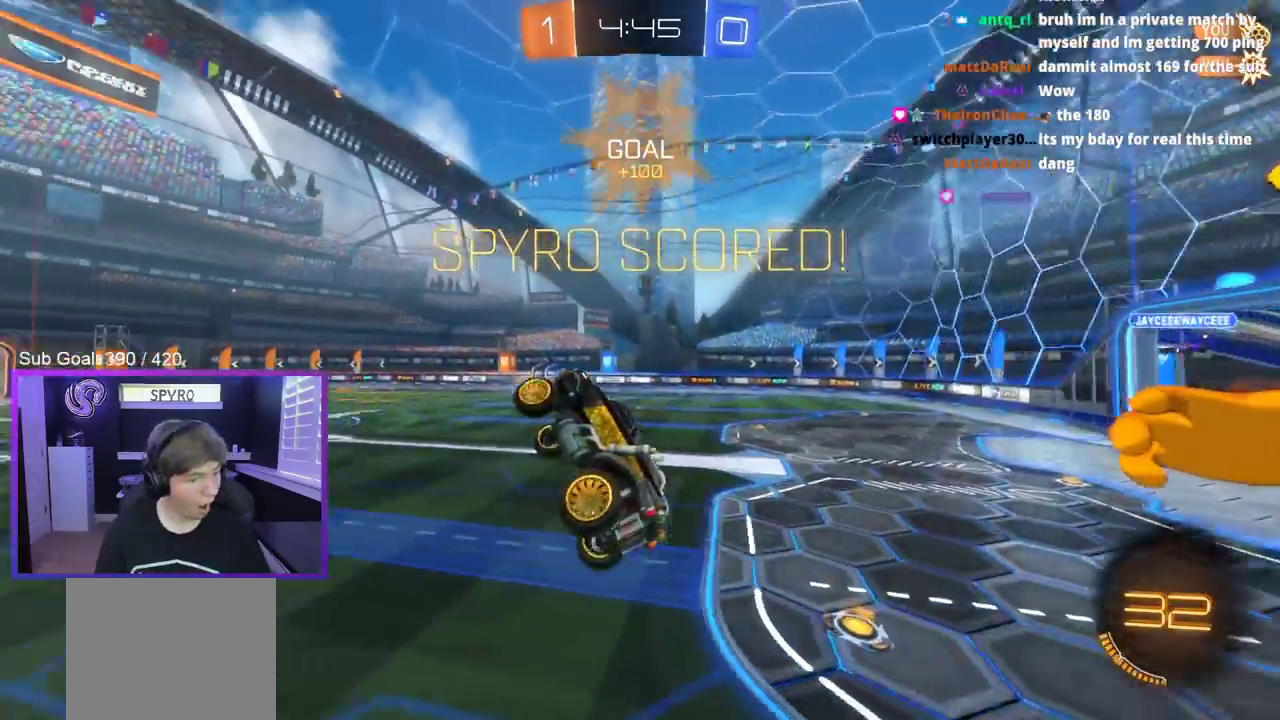
Gameplay with a controller (Xbox layout); each line is a JSON object with the inputs held at the frame after it. "events" lists button and stick changes between this image and that frame as [ms after this image, input, new state], when the widget could be followed in between. Not read: L1 R1.
{"buttons": ["L3"], "left_stick": "left", "right_stick": "center"}
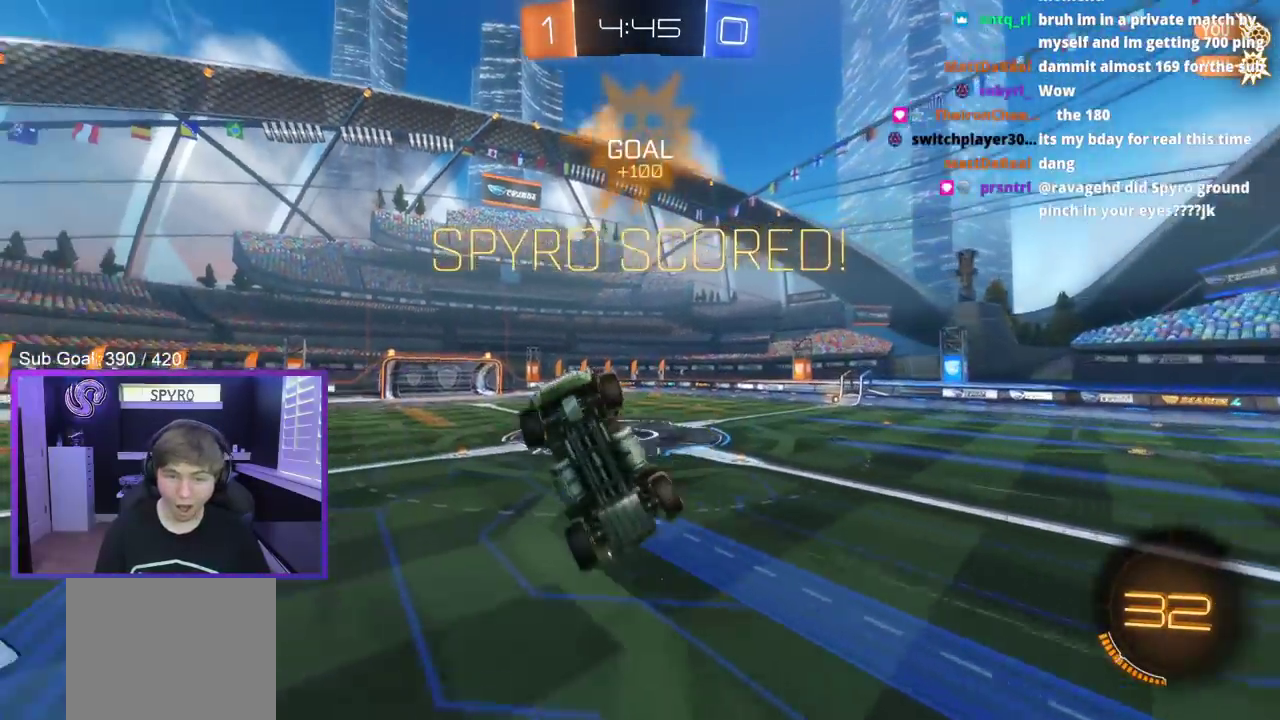
{"buttons": [], "left_stick": "left", "right_stick": "center", "events": [[500, "L3", "up"]]}
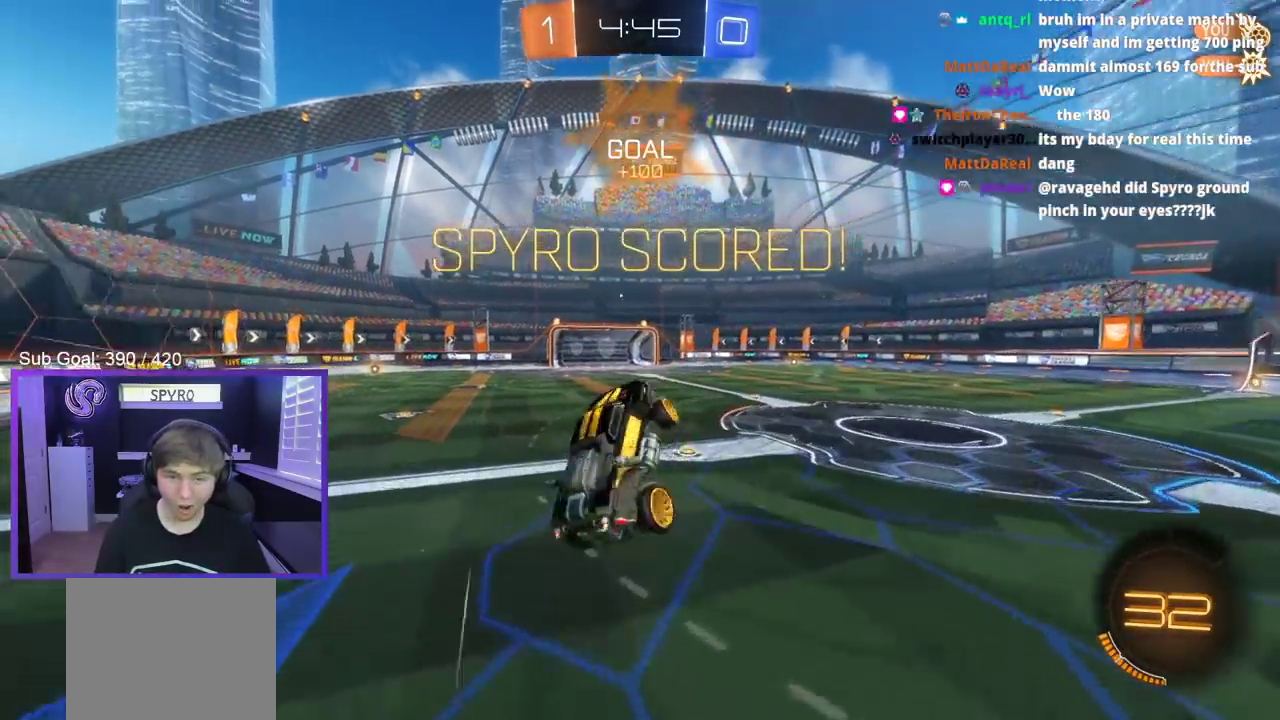
{"buttons": [], "left_stick": "left", "right_stick": "center", "events": [[50, "left_stick", "up-right"], [233, "left_stick", "center"], [450, "left_stick", "left"]]}
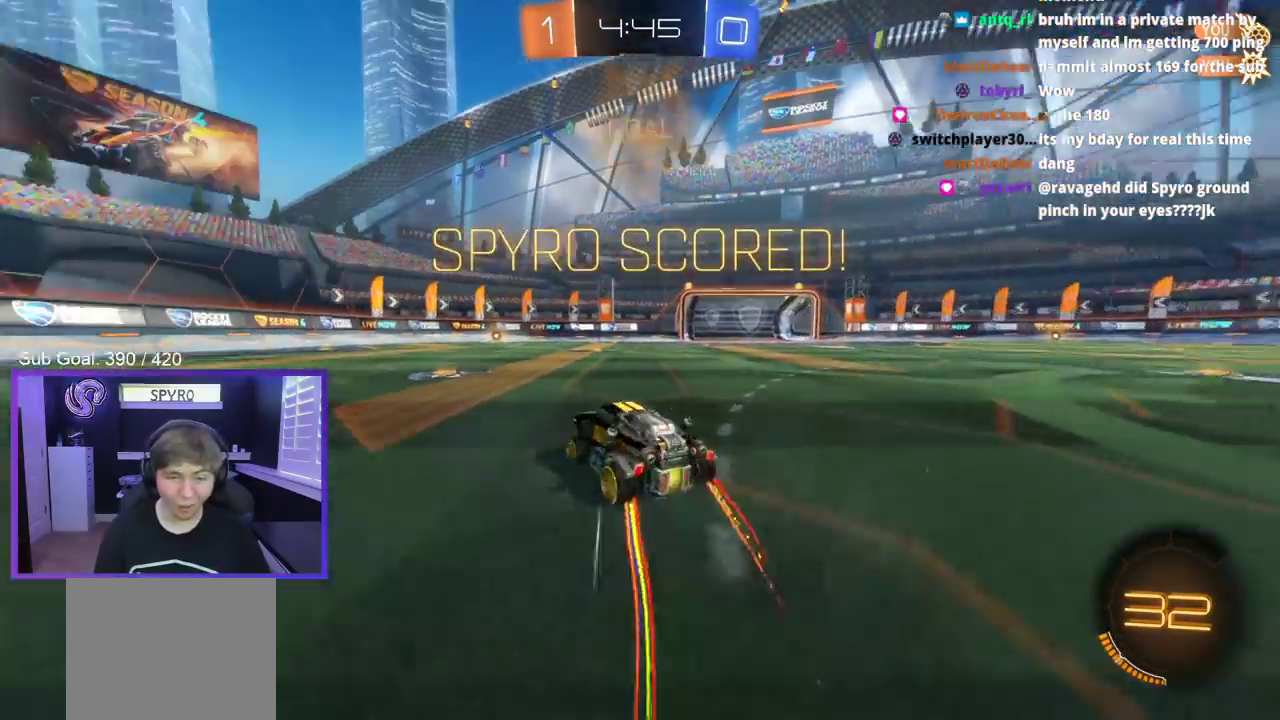
{"buttons": [], "left_stick": "left", "right_stick": "center", "events": [[17, "A", "down"], [100, "A", "up"], [117, "L3", "down"], [183, "A", "down"], [267, "A", "up"], [450, "L3", "up"]]}
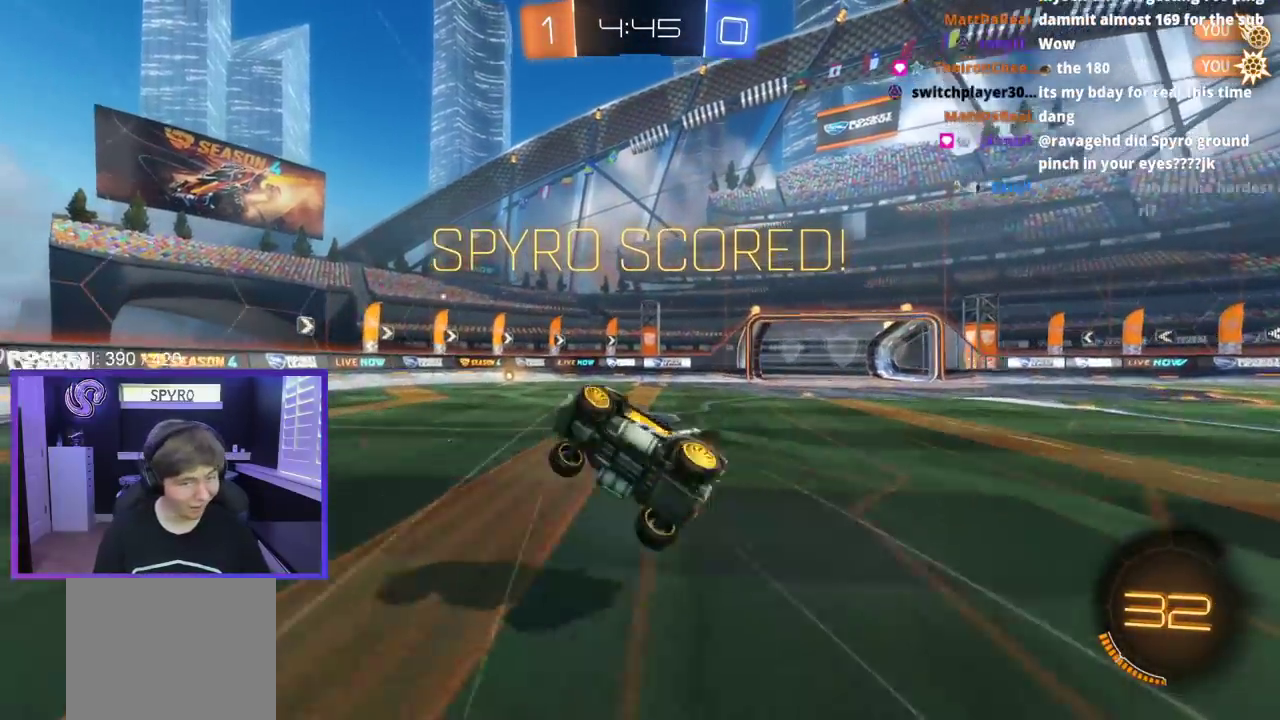
{"buttons": ["L3"], "left_stick": "left", "right_stick": "center", "events": [[133, "L3", "down"], [217, "B", "down"], [500, "B", "up"]]}
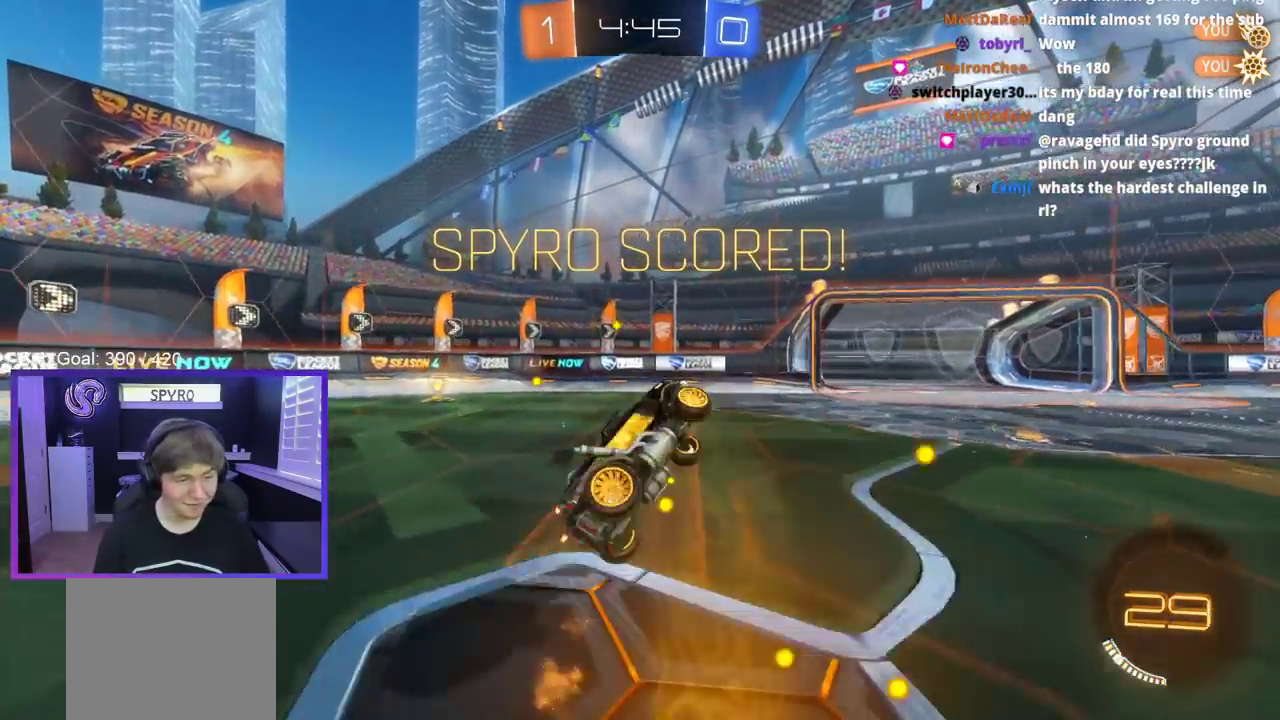
{"buttons": [], "left_stick": "center", "right_stick": "center", "events": [[50, "left_stick", "up"], [200, "L3", "up"], [267, "left_stick", "center"]]}
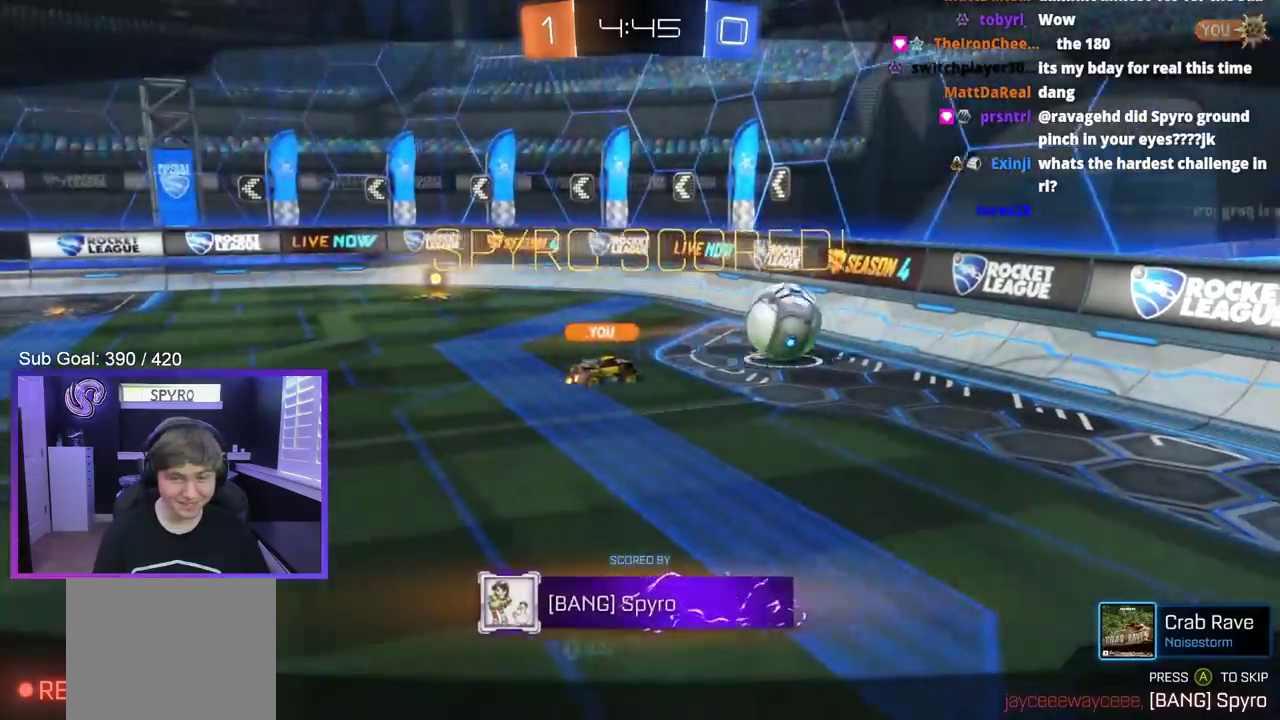
{"buttons": ["L3"], "left_stick": "down", "right_stick": "center", "events": [[267, "left_stick", "down"], [350, "L3", "down"]]}
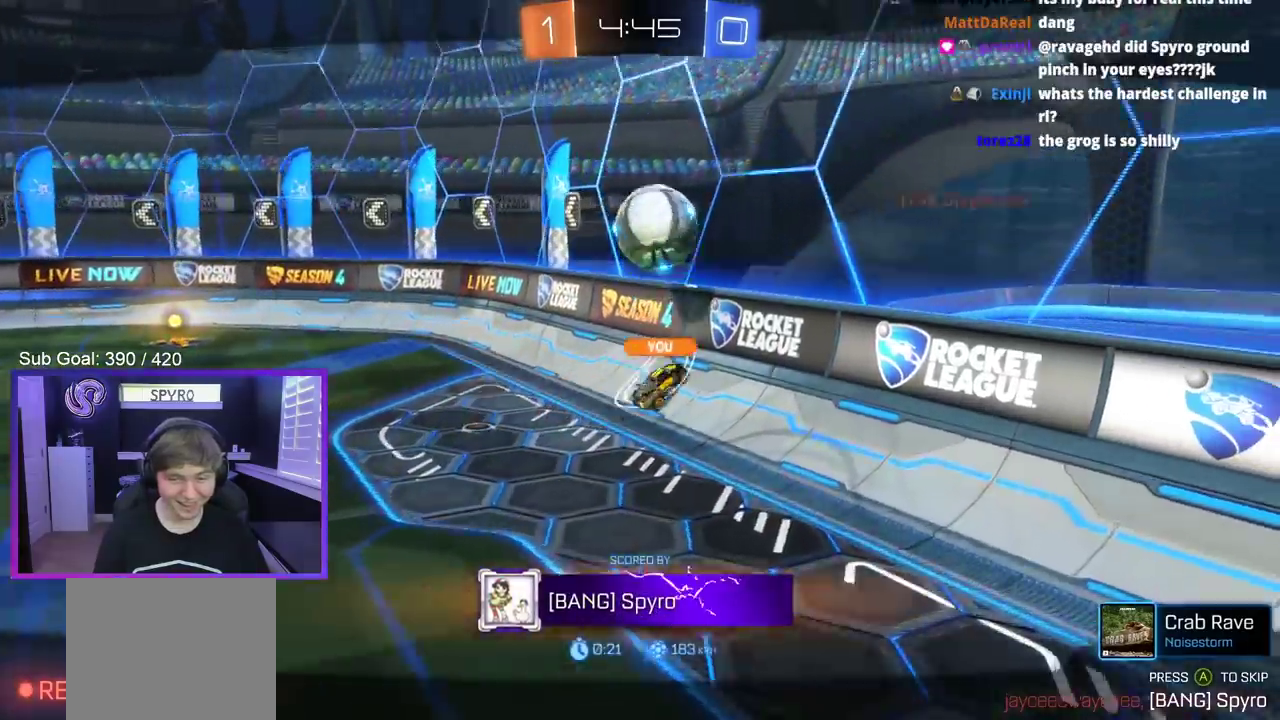
{"buttons": [], "left_stick": "center", "right_stick": "center", "events": [[33, "L3", "up"], [67, "left_stick", "left"], [117, "L3", "down"], [317, "L3", "up"], [467, "left_stick", "center"]]}